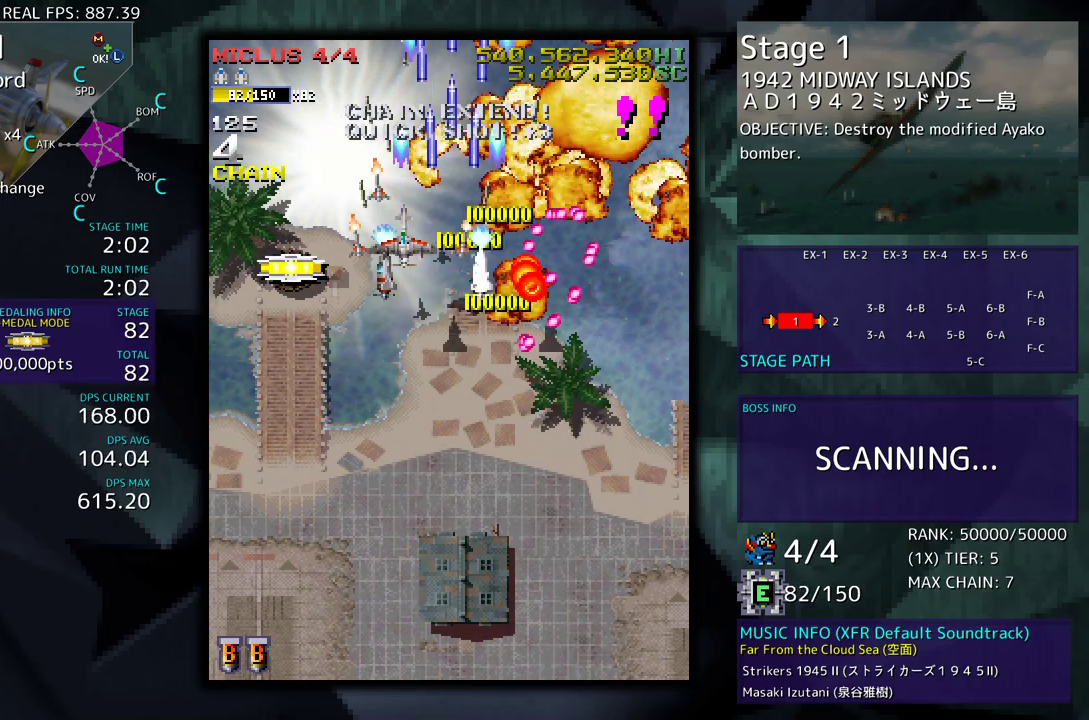
Gameplay with a controller (arcade stick); each line is a JSON object with the inputs held at the frame after it. "events" lists button and stick changes between this image and that frame as [ms after this image, input, new state], when the widget could be followed in between. Not read: L3 R3 other_buttons.
{"buttons": [], "events": [[133, "DPAD_DOWN", "up"], [300, "DPAD_DOWN", "down"], [400, "DPAD_LEFT", "up"], [483, "DPAD_DOWN", "up"]]}
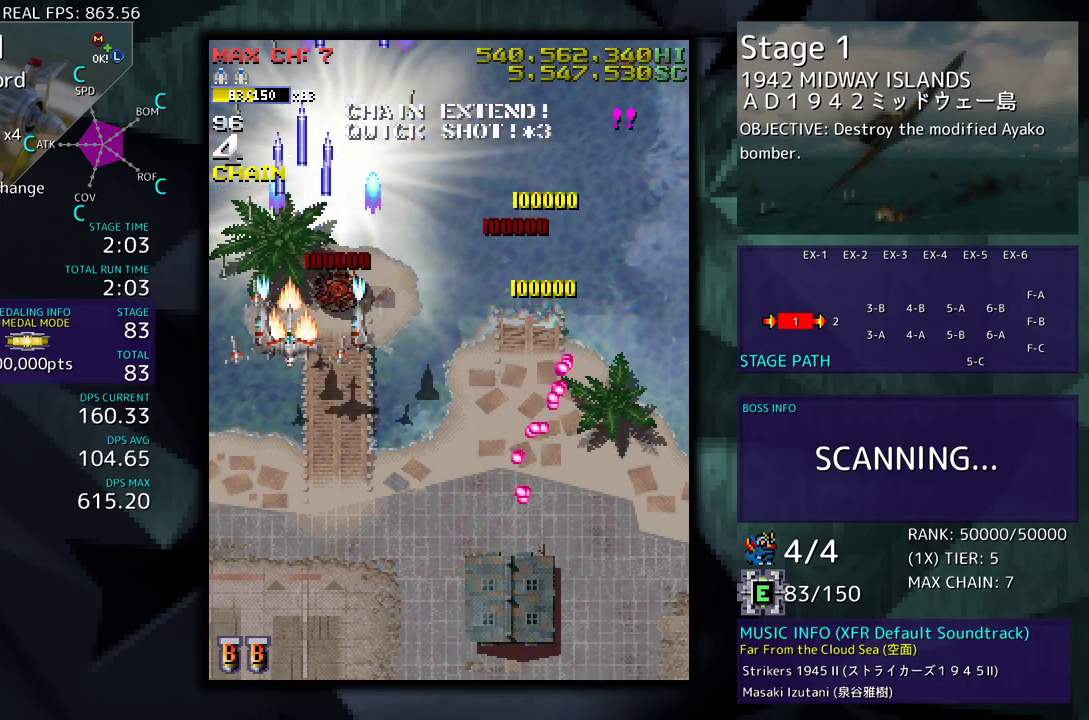
{"buttons": [], "events": []}
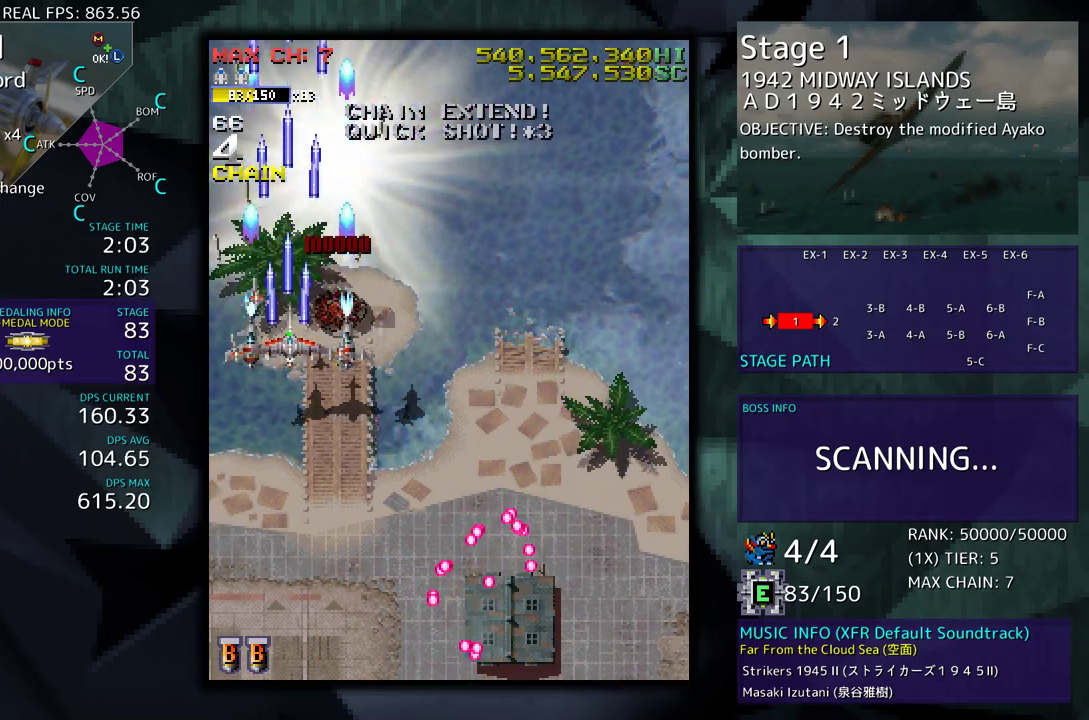
{"buttons": [], "events": [[183, "DPAD_DOWN", "down"], [183, "DPAD_RIGHT", "down"], [417, "DPAD_RIGHT", "up"], [483, "DPAD_DOWN", "up"]]}
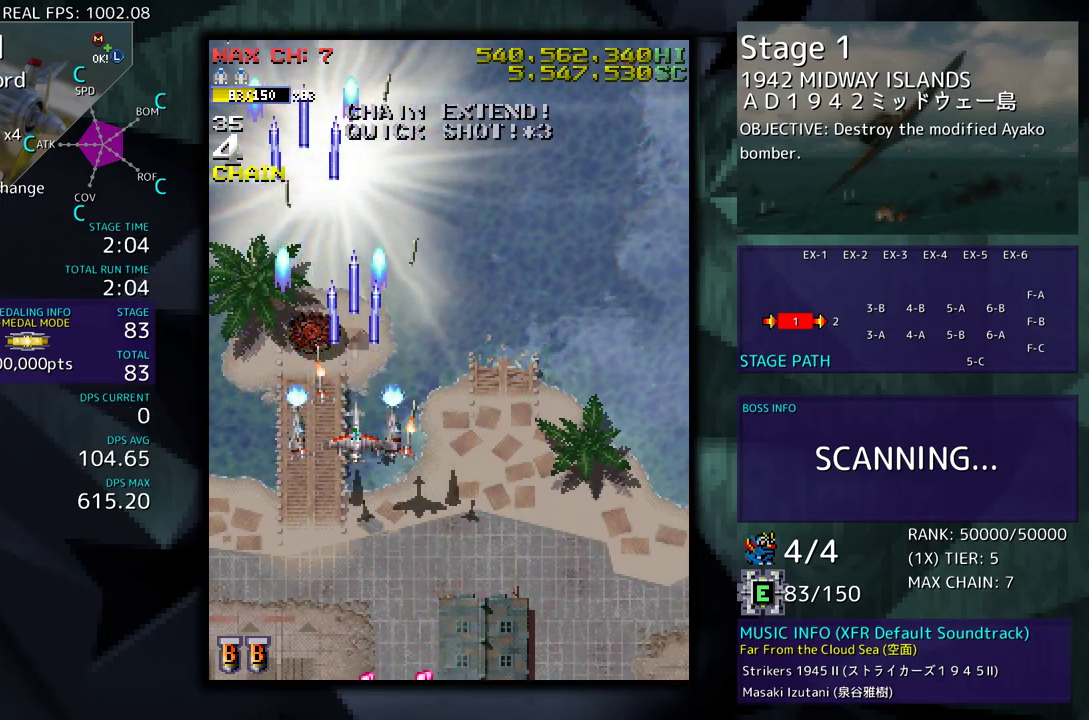
{"buttons": [], "events": []}
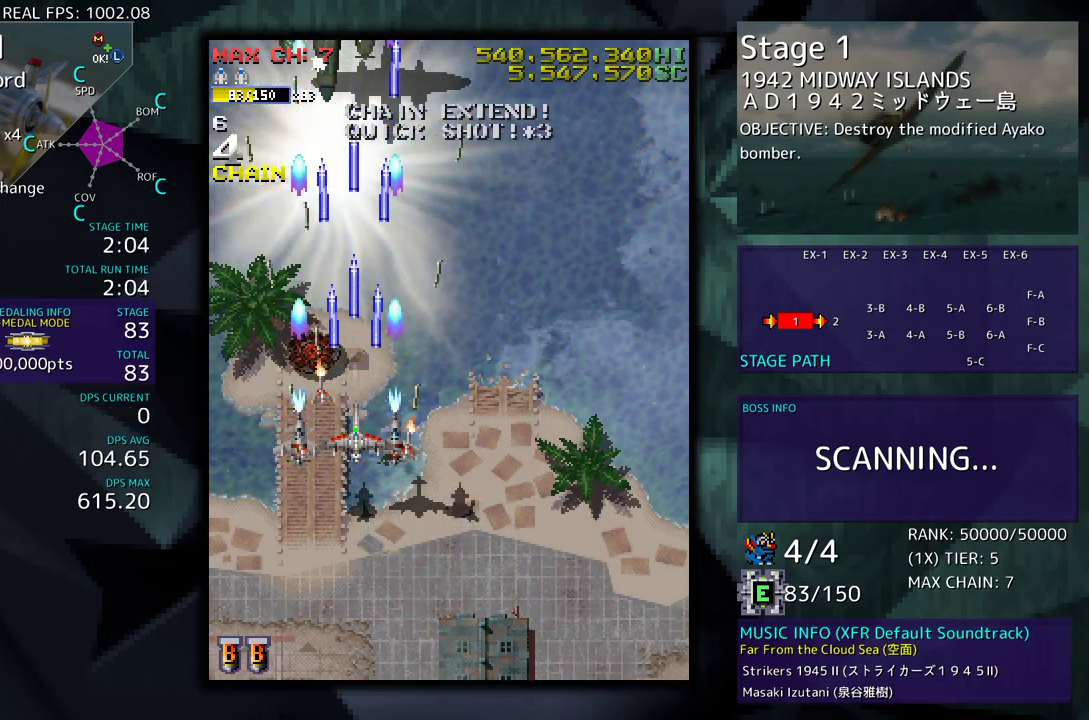
{"buttons": [], "events": []}
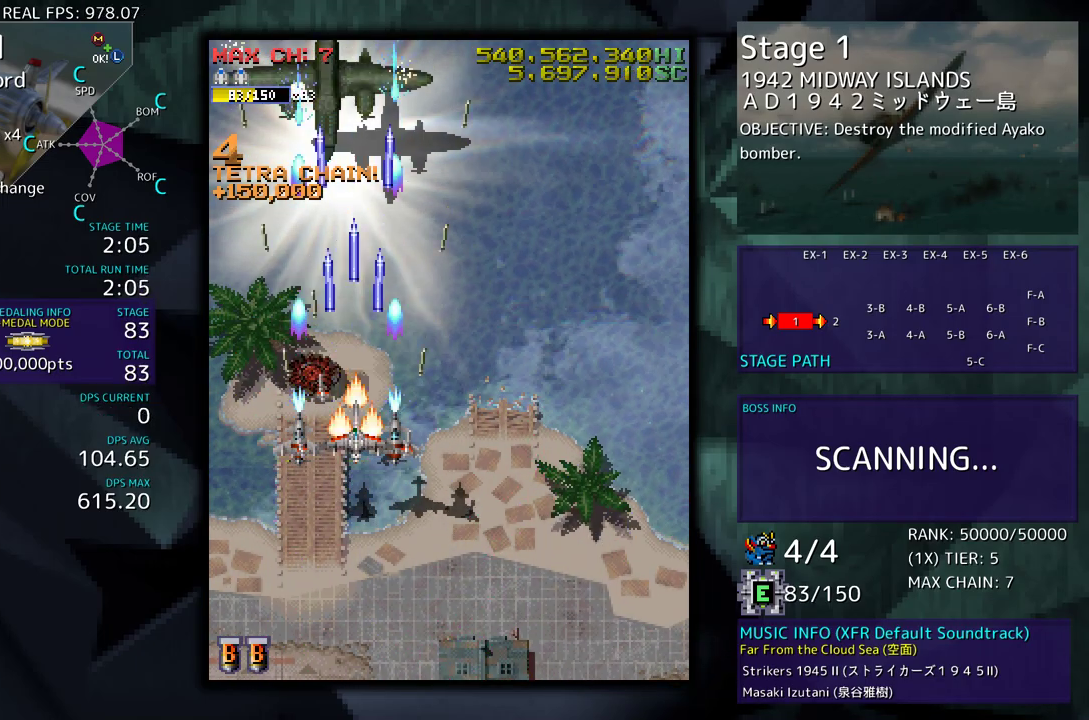
{"buttons": ["DPAD_DOWN"], "events": [[83, "DPAD_DOWN", "down"]]}
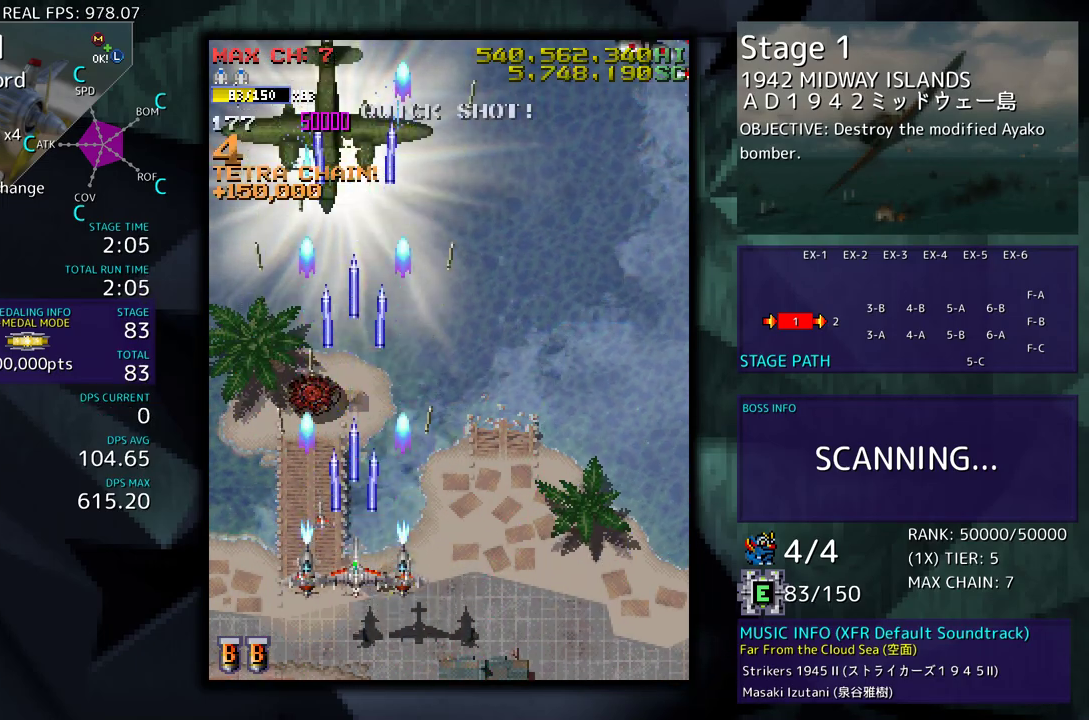
{"buttons": [], "events": [[233, "DPAD_DOWN", "up"], [283, "DPAD_RIGHT", "down"], [467, "DPAD_RIGHT", "up"]]}
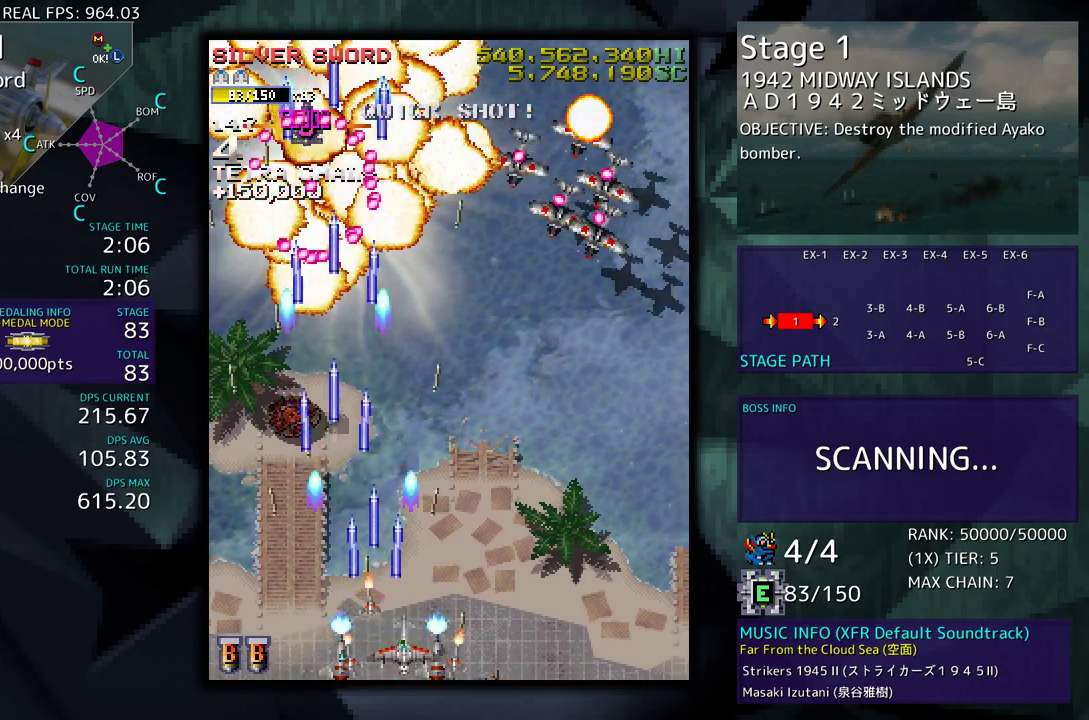
{"buttons": [], "events": [[233, "DPAD_RIGHT", "down"], [383, "DPAD_RIGHT", "up"]]}
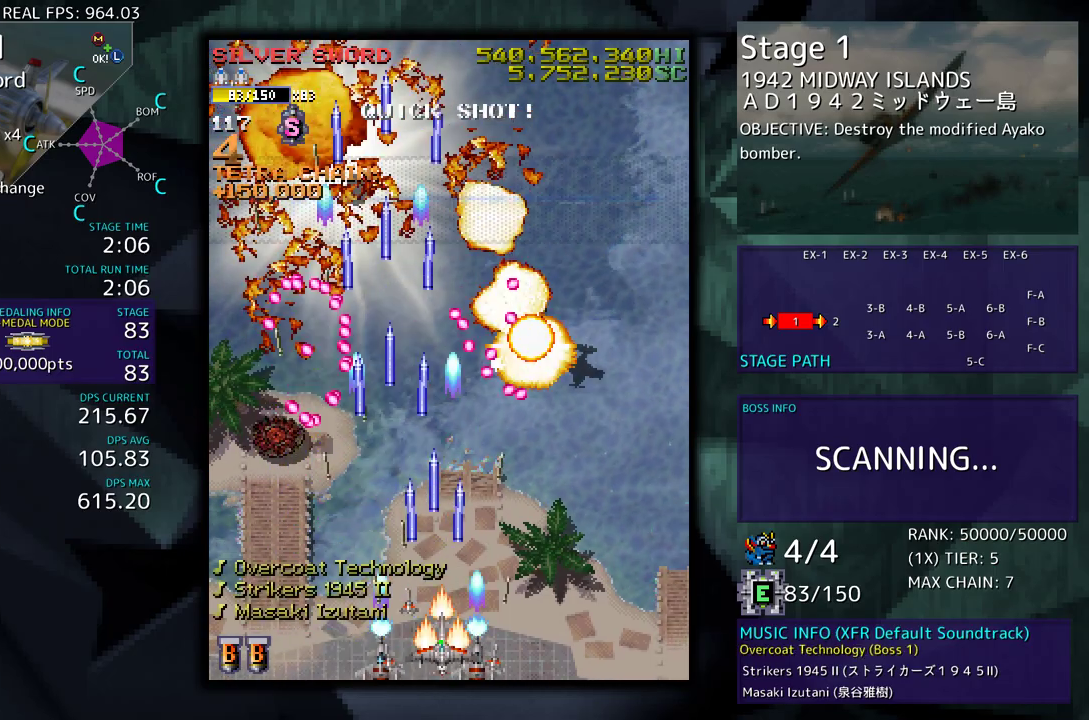
{"buttons": ["DPAD_UP", "DPAD_RIGHT"], "events": [[67, "DPAD_RIGHT", "down"], [167, "DPAD_RIGHT", "up"], [267, "DPAD_RIGHT", "down"], [433, "DPAD_UP", "down"]]}
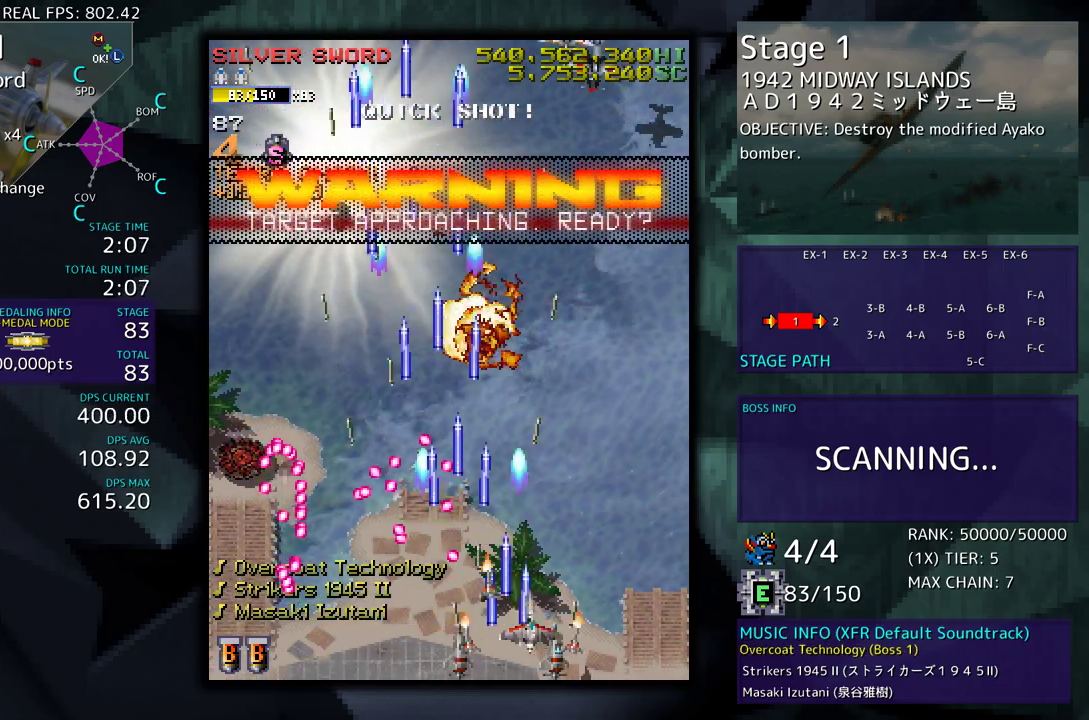
{"buttons": [], "events": [[117, "DPAD_RIGHT", "up"], [300, "DPAD_UP", "up"]]}
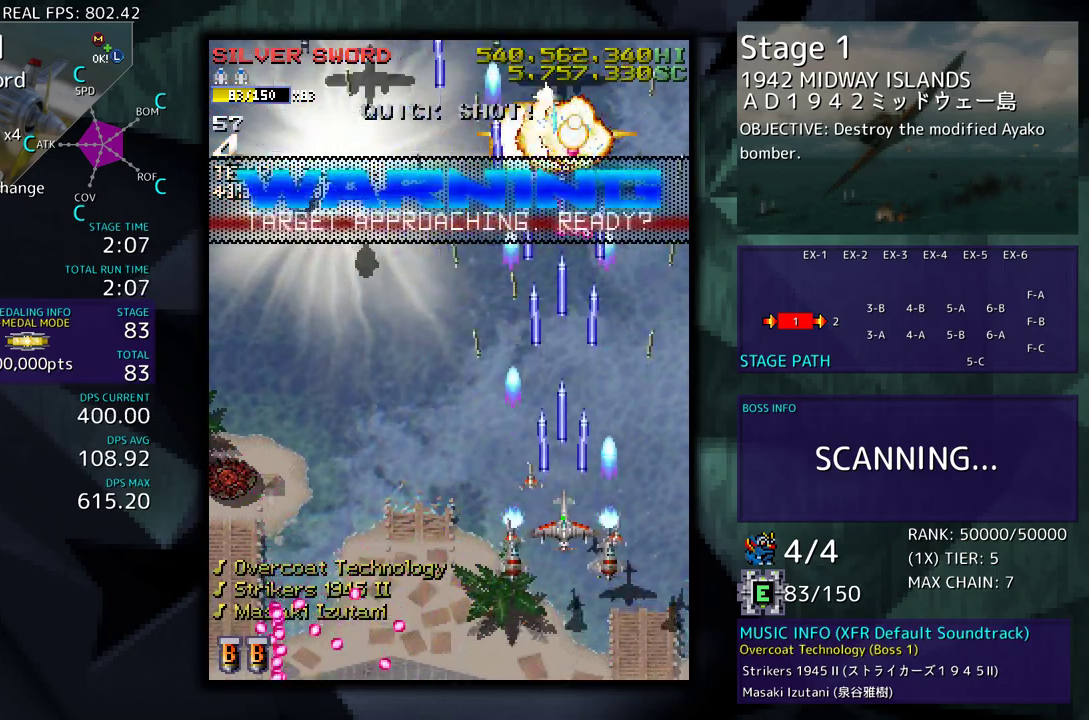
{"buttons": ["DPAD_UP", "DPAD_LEFT"], "events": [[50, "DPAD_LEFT", "down"], [83, "DPAD_UP", "down"]]}
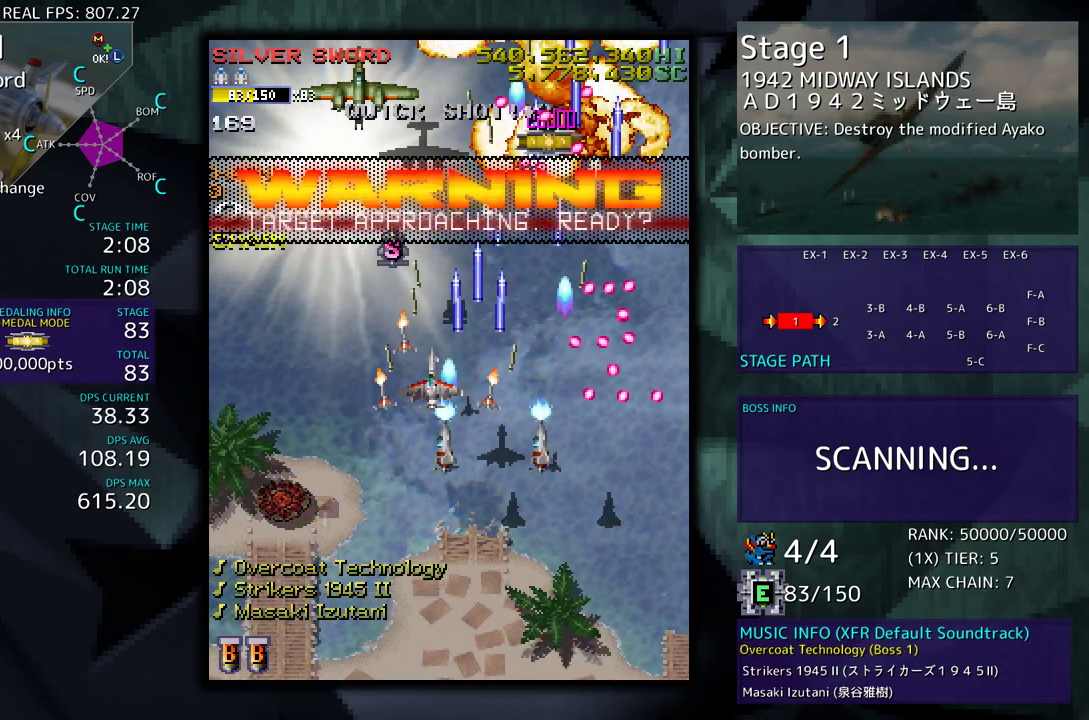
{"buttons": ["DPAD_DOWN"], "events": [[83, "DPAD_LEFT", "up"], [133, "DPAD_LEFT", "down"], [150, "DPAD_UP", "up"], [183, "DPAD_DOWN", "down"], [267, "DPAD_LEFT", "up"]]}
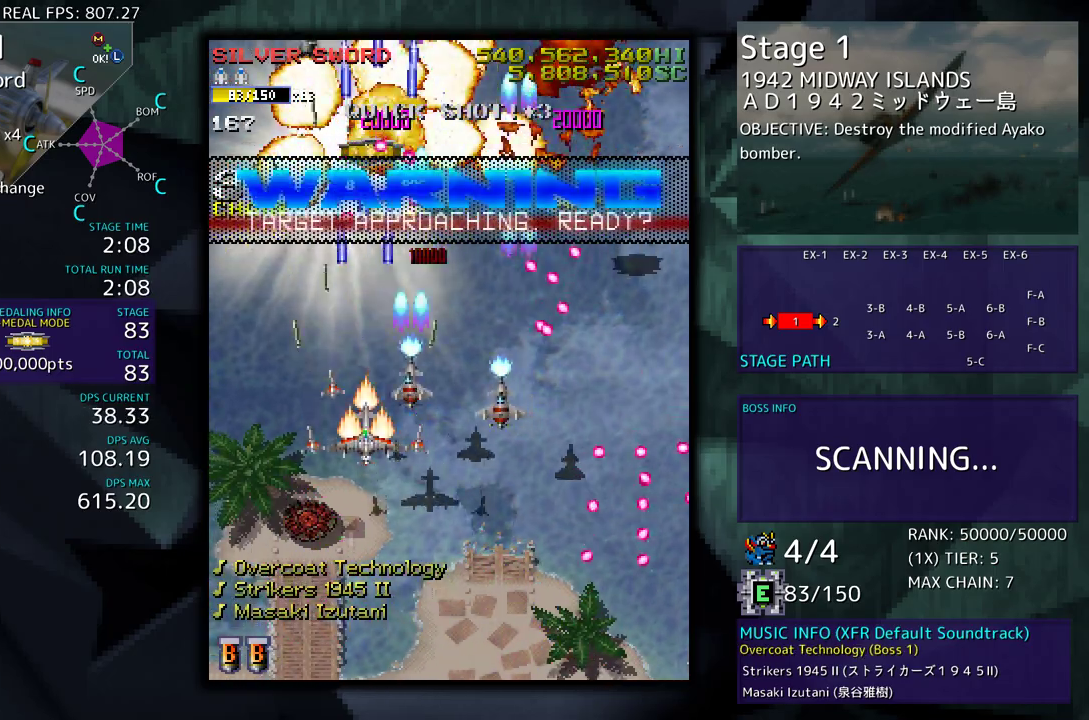
{"buttons": ["DPAD_DOWN"], "events": [[17, "DPAD_DOWN", "up"], [133, "DPAD_DOWN", "down"], [150, "DPAD_LEFT", "down"], [283, "DPAD_DOWN", "up"], [300, "DPAD_LEFT", "up"], [417, "DPAD_DOWN", "down"], [417, "DPAD_LEFT", "down"], [500, "DPAD_LEFT", "up"]]}
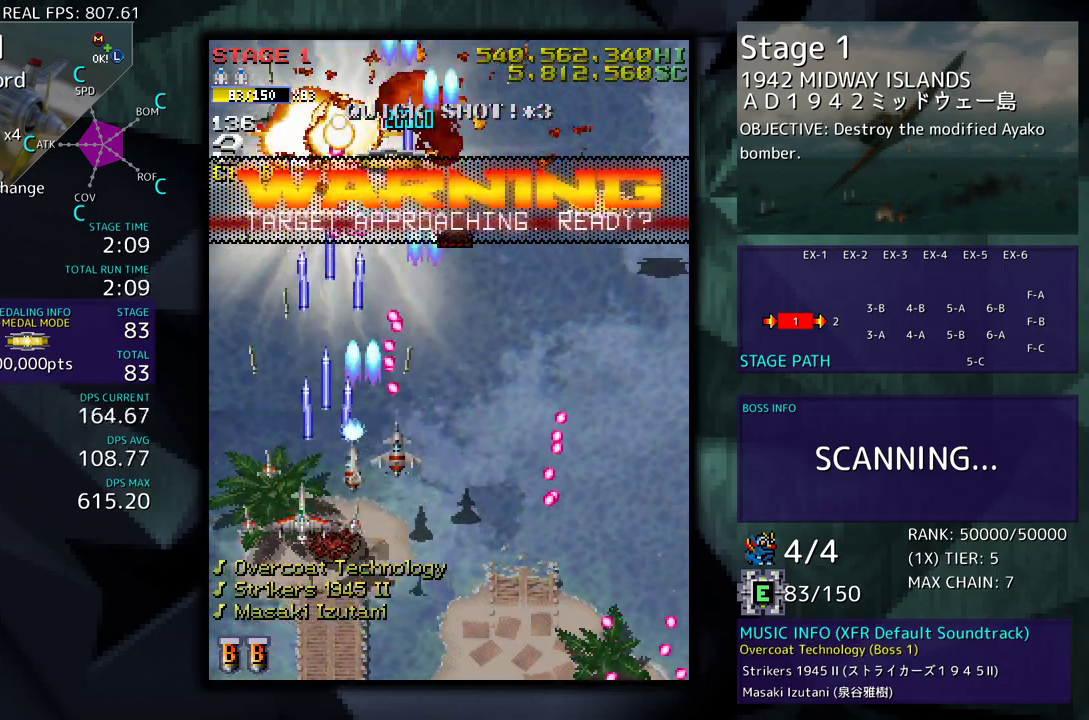
{"buttons": ["DPAD_UP", "DPAD_LEFT"], "events": [[17, "DPAD_DOWN", "up"], [117, "DPAD_LEFT", "down"], [183, "DPAD_LEFT", "up"], [250, "DPAD_LEFT", "down"], [283, "DPAD_UP", "down"]]}
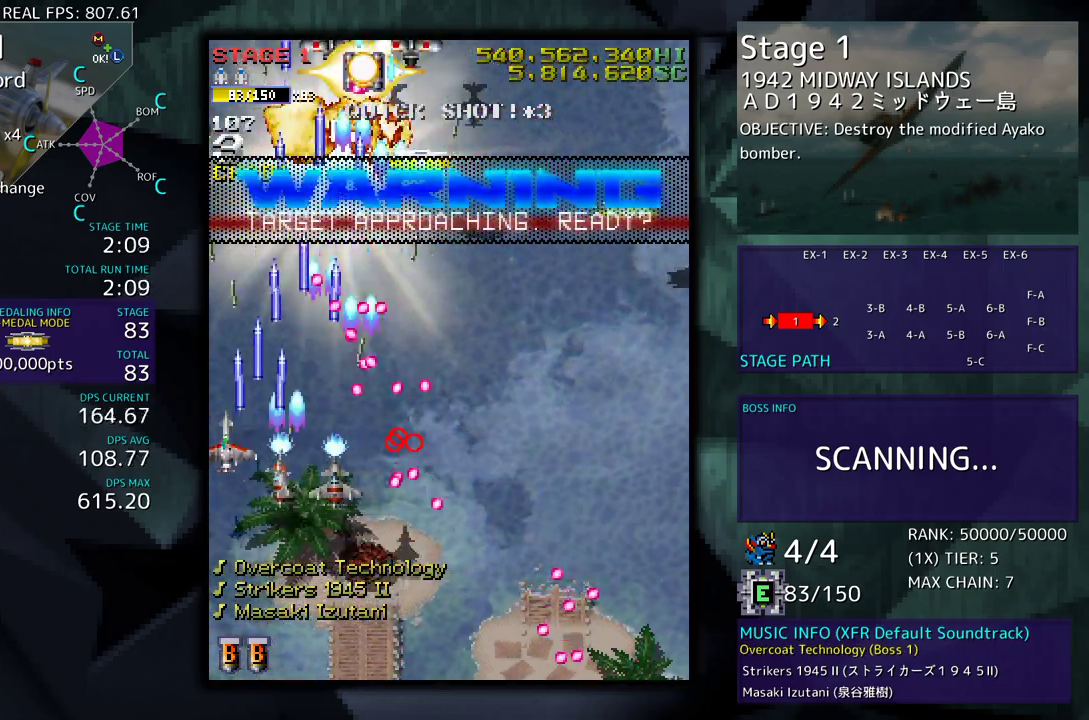
{"buttons": ["DPAD_DOWN", "DPAD_RIGHT"], "events": [[317, "DPAD_LEFT", "up"], [350, "DPAD_RIGHT", "down"], [383, "DPAD_UP", "up"], [400, "DPAD_DOWN", "down"]]}
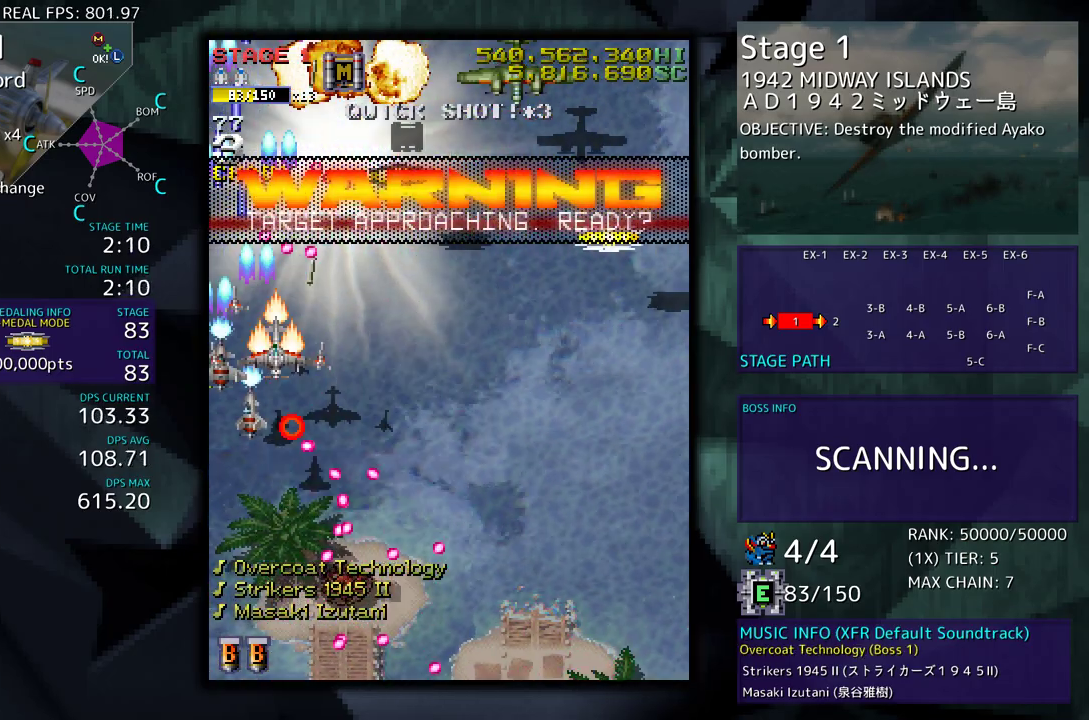
{"buttons": ["DPAD_UP", "DPAD_RIGHT"], "events": [[133, "DPAD_DOWN", "up"], [417, "DPAD_UP", "down"]]}
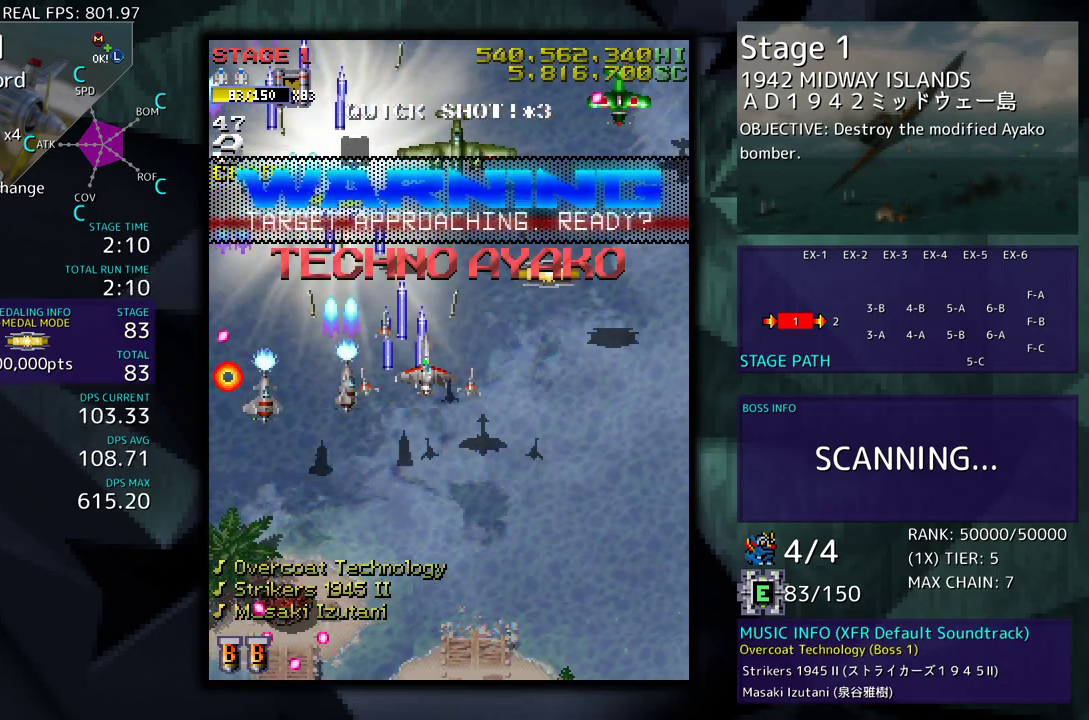
{"buttons": ["DPAD_DOWN", "DPAD_RIGHT"], "events": [[100, "DPAD_UP", "up"], [117, "DPAD_RIGHT", "up"], [200, "DPAD_DOWN", "down"], [200, "DPAD_RIGHT", "down"], [267, "DPAD_DOWN", "up"], [317, "DPAD_UP", "down"], [383, "DPAD_DOWN", "down"], [383, "DPAD_UP", "up"]]}
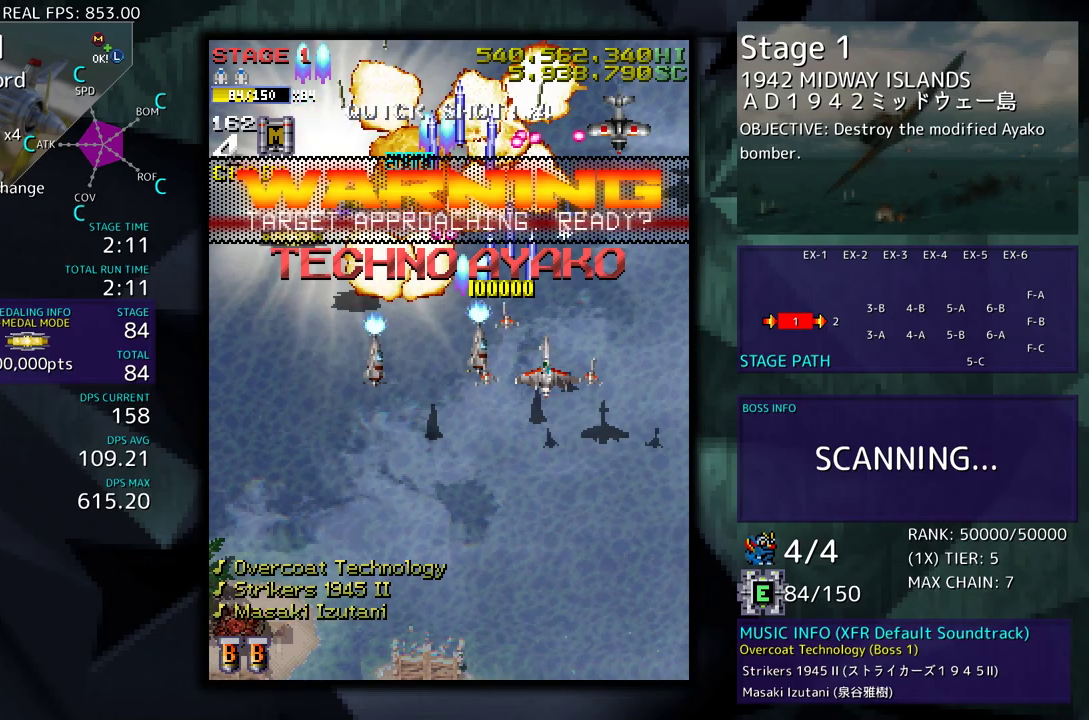
{"buttons": ["DPAD_DOWN", "DPAD_LEFT"], "events": [[183, "DPAD_DOWN", "up"], [183, "DPAD_RIGHT", "up"], [267, "DPAD_DOWN", "down"], [300, "DPAD_LEFT", "down"]]}
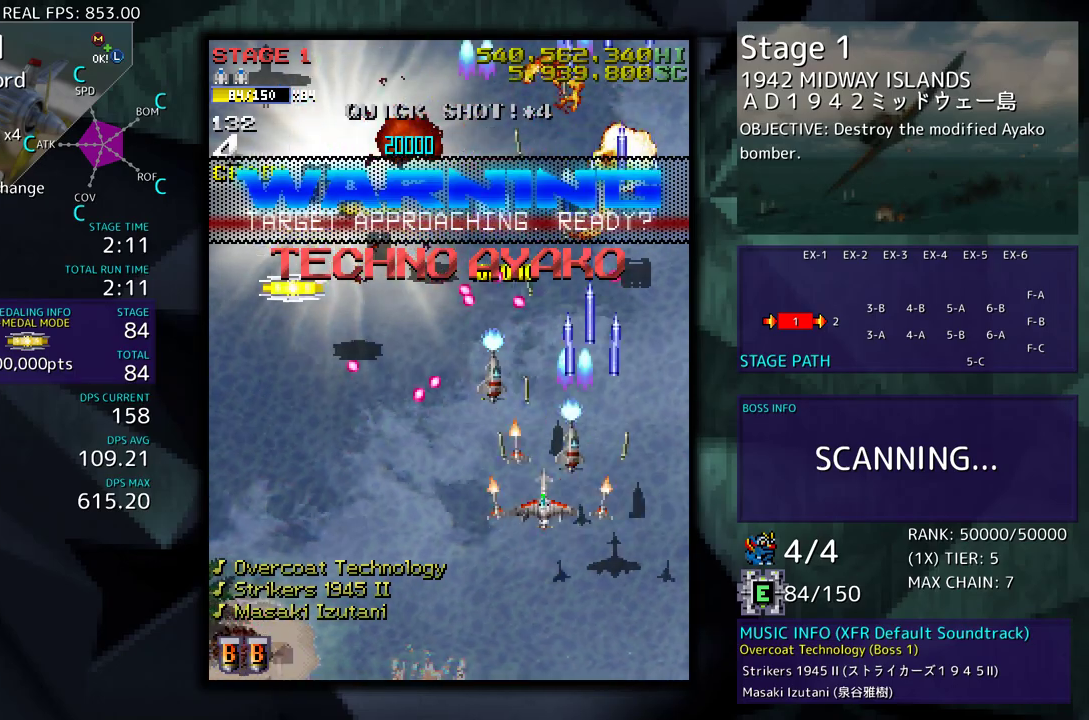
{"buttons": [], "events": [[150, "DPAD_LEFT", "up"], [167, "DPAD_DOWN", "up"], [350, "DPAD_DOWN", "down"], [350, "DPAD_RIGHT", "down"], [450, "DPAD_DOWN", "up"], [450, "DPAD_RIGHT", "up"]]}
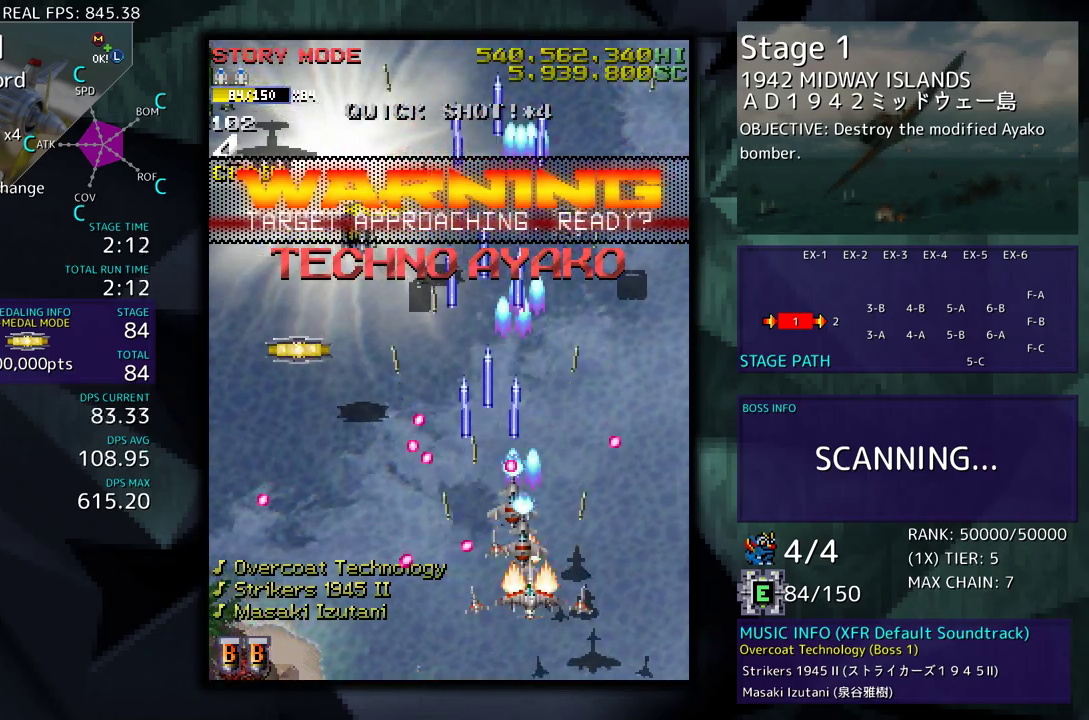
{"buttons": ["DPAD_UP", "DPAD_LEFT"], "events": [[117, "DPAD_LEFT", "down"], [117, "DPAD_UP", "down"]]}
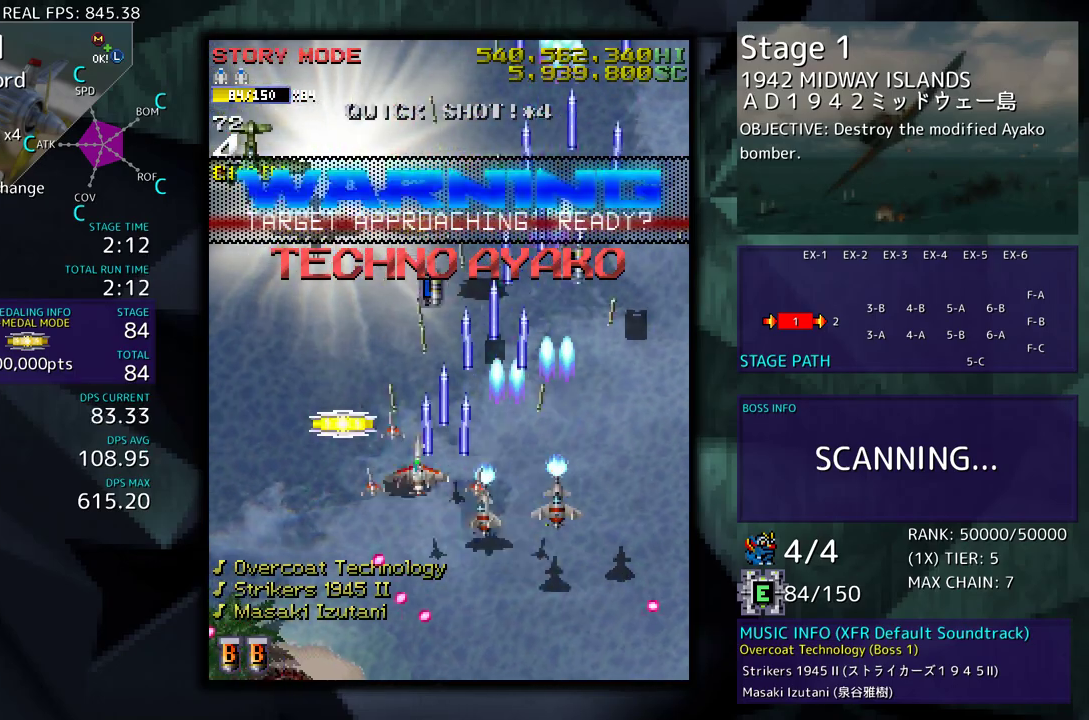
{"buttons": ["DPAD_DOWN", "DPAD_RIGHT"], "events": [[417, "DPAD_LEFT", "up"], [433, "DPAD_RIGHT", "down"], [433, "DPAD_UP", "up"], [450, "DPAD_DOWN", "down"]]}
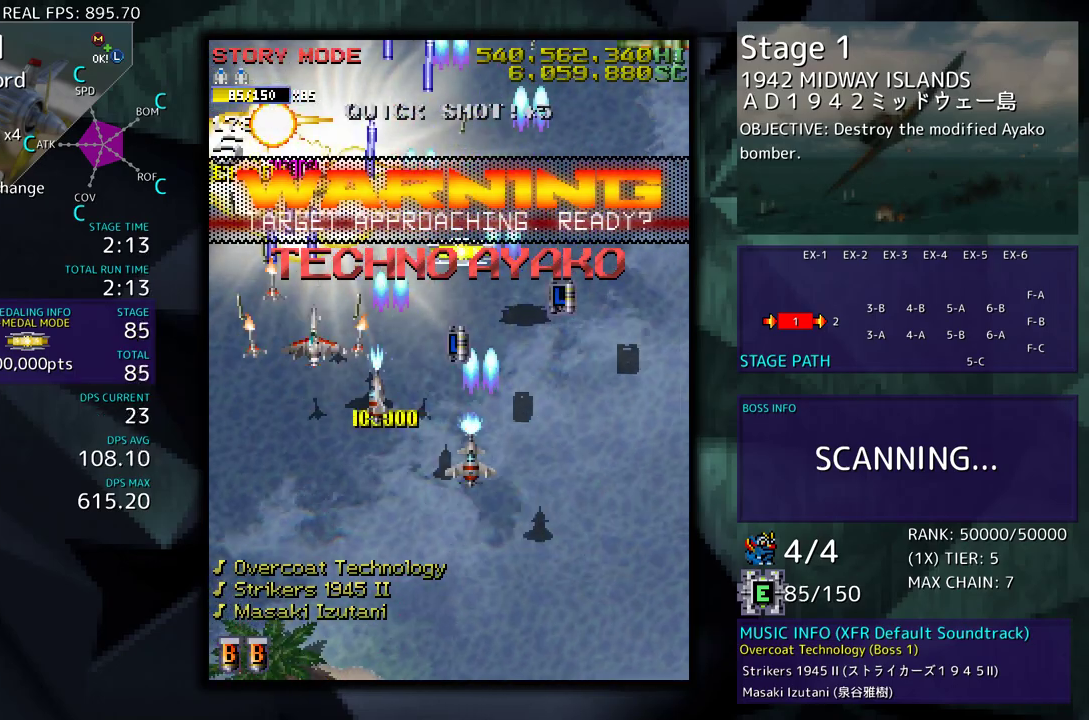
{"buttons": ["DPAD_DOWN", "DPAD_RIGHT"], "events": [[133, "DPAD_DOWN", "up"], [167, "DPAD_UP", "down"], [467, "DPAD_UP", "up"], [483, "DPAD_DOWN", "down"]]}
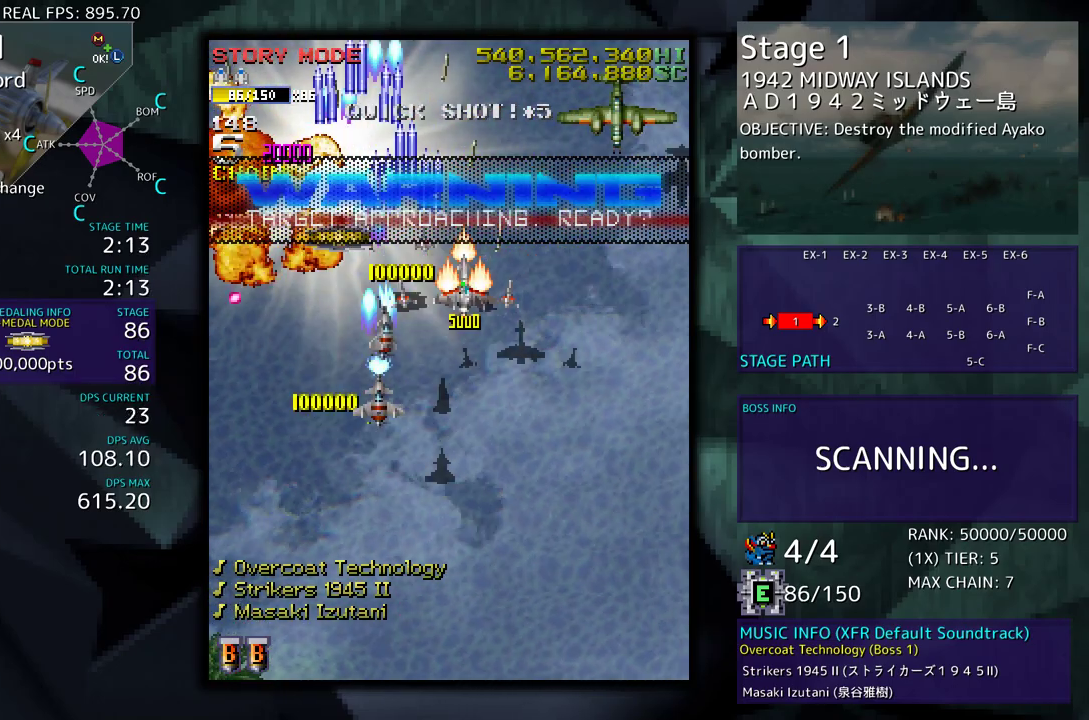
{"buttons": [], "events": [[350, "DPAD_RIGHT", "up"], [400, "DPAD_DOWN", "up"]]}
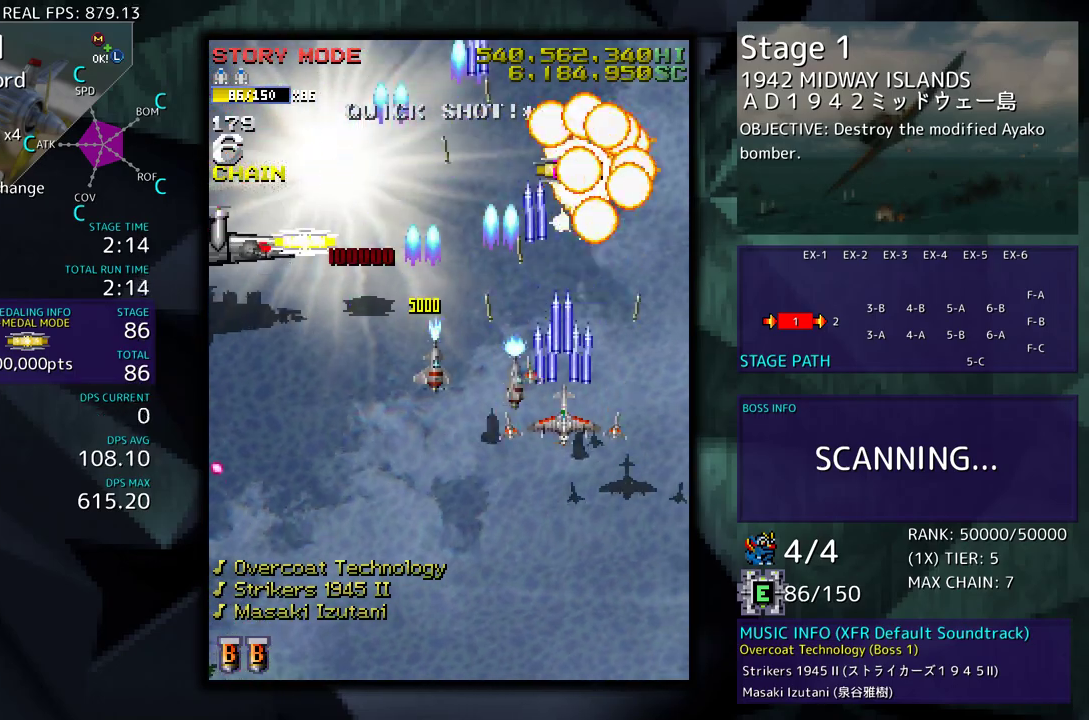
{"buttons": [], "events": [[17, "DPAD_DOWN", "down"], [17, "DPAD_LEFT", "down"], [33, "DPAD_DOWN", "up"], [167, "DPAD_UP", "down"], [500, "DPAD_LEFT", "up"], [500, "DPAD_UP", "up"]]}
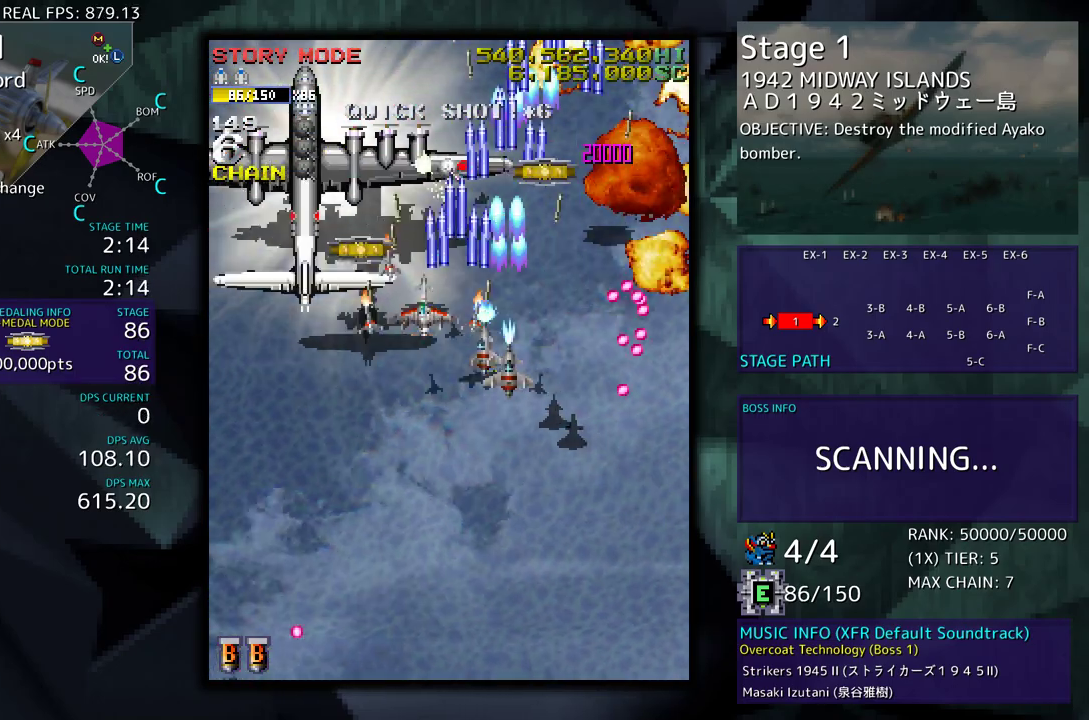
{"buttons": [], "events": []}
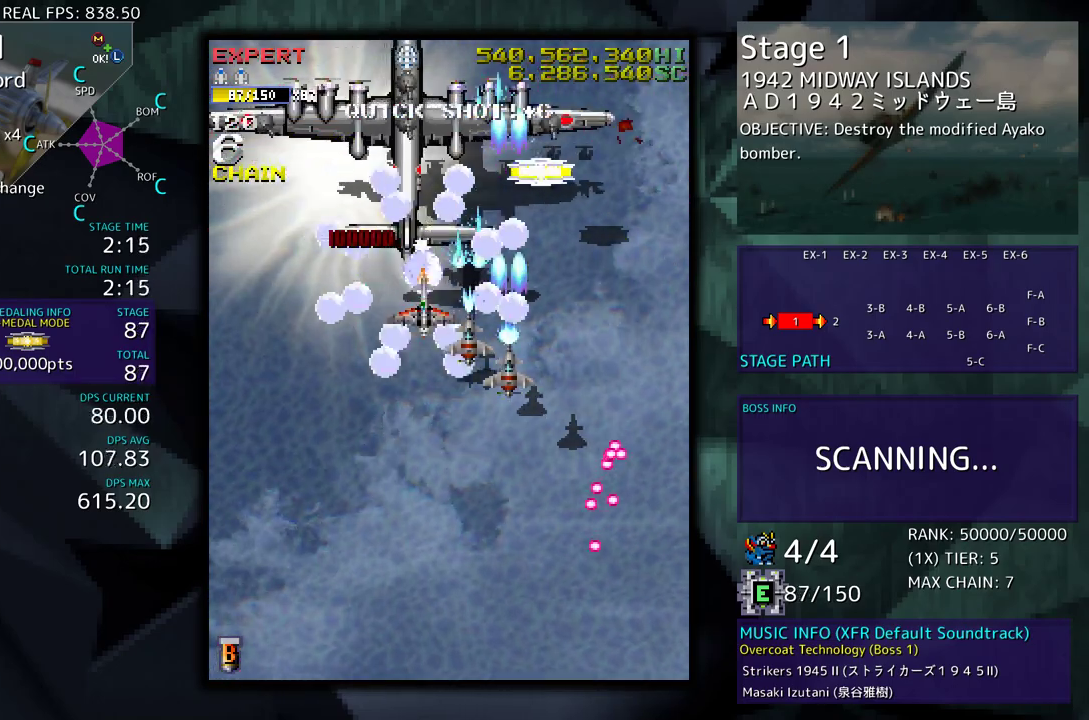
{"buttons": [], "events": []}
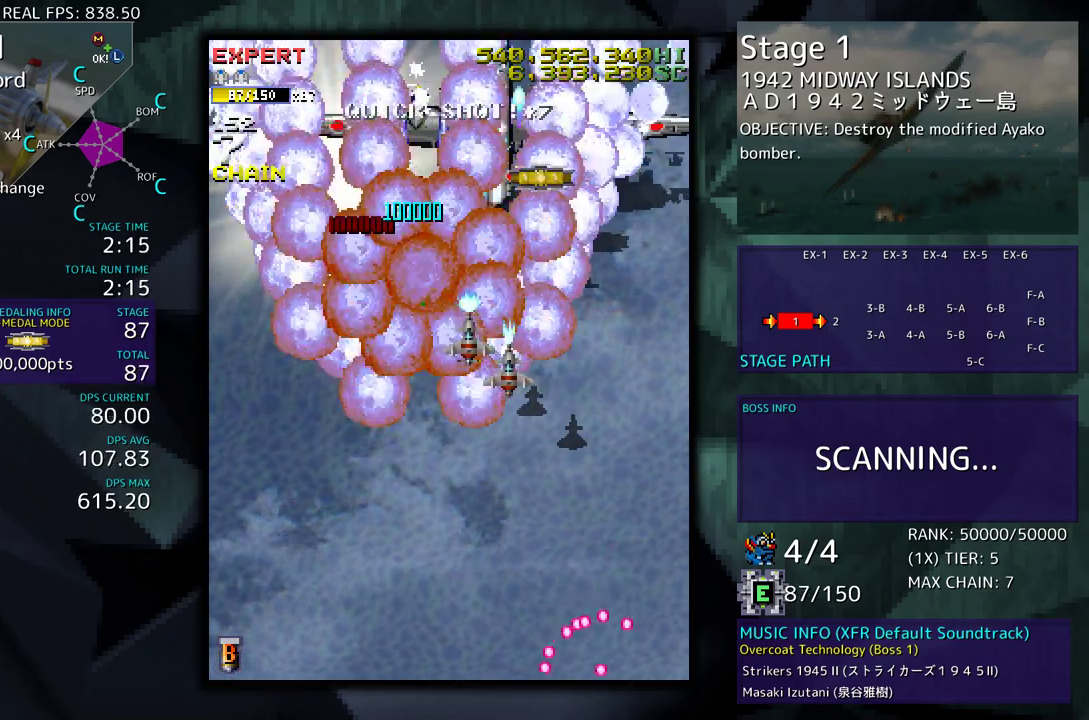
{"buttons": ["DPAD_DOWN"], "events": [[83, "DPAD_DOWN", "down"], [100, "DPAD_RIGHT", "down"], [183, "DPAD_RIGHT", "up"], [200, "DPAD_DOWN", "up"], [417, "DPAD_DOWN", "down"]]}
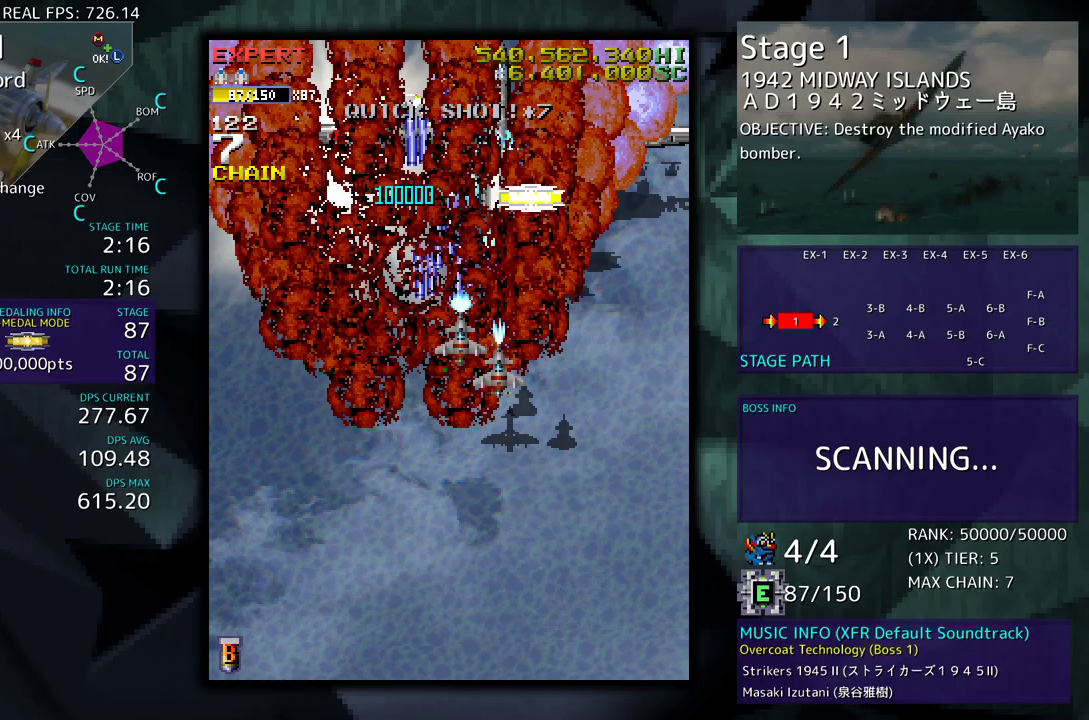
{"buttons": ["DPAD_DOWN"], "events": [[83, "DPAD_LEFT", "down"], [100, "DPAD_LEFT", "up"], [333, "DPAD_DOWN", "up"], [450, "DPAD_DOWN", "down"]]}
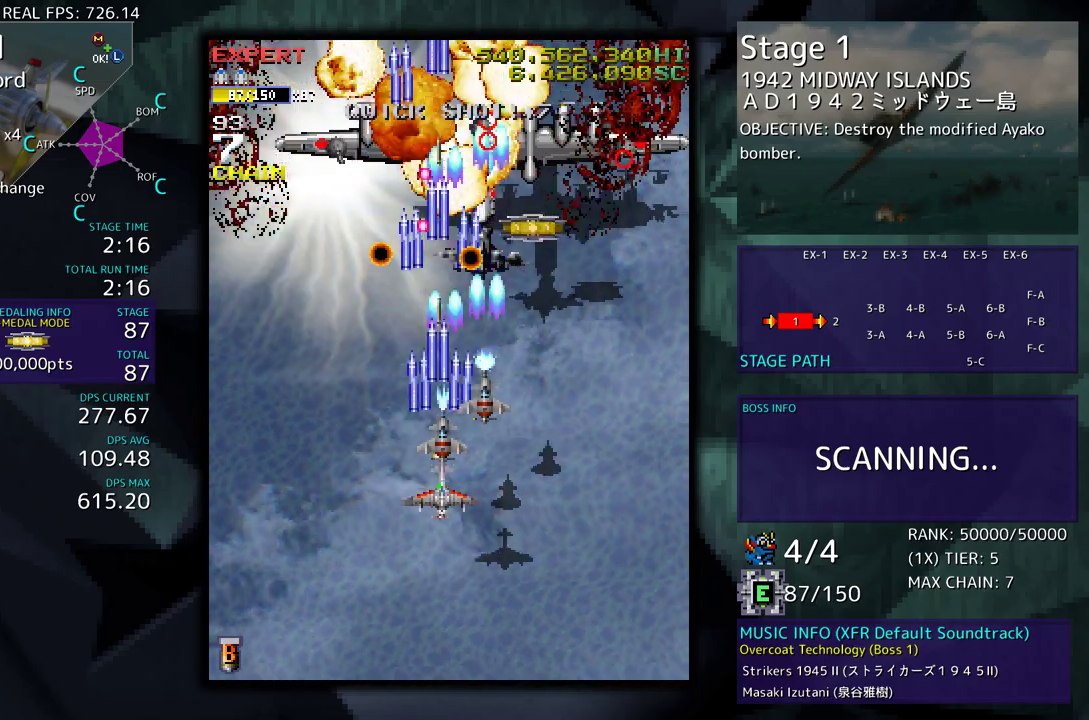
{"buttons": ["DPAD_UP", "DPAD_LEFT"], "events": [[333, "DPAD_LEFT", "down"], [383, "DPAD_DOWN", "up"], [450, "DPAD_UP", "down"]]}
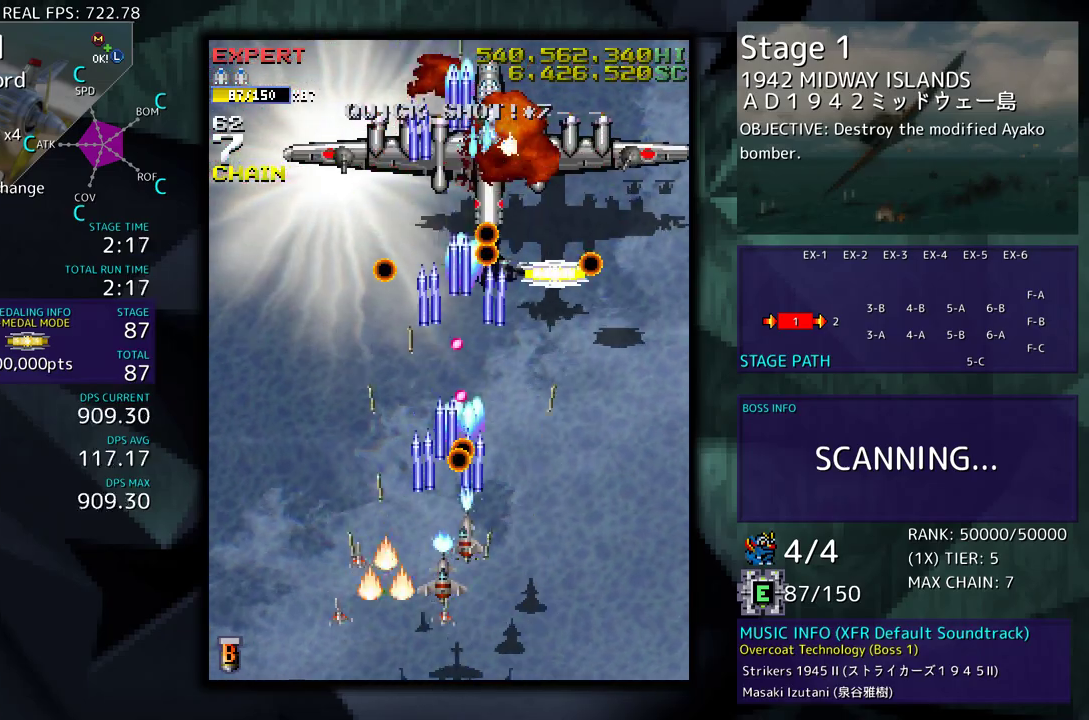
{"buttons": [], "events": [[233, "DPAD_UP", "up"], [250, "DPAD_LEFT", "up"], [383, "DPAD_LEFT", "down"], [383, "DPAD_UP", "down"], [483, "DPAD_UP", "up"], [500, "DPAD_LEFT", "up"]]}